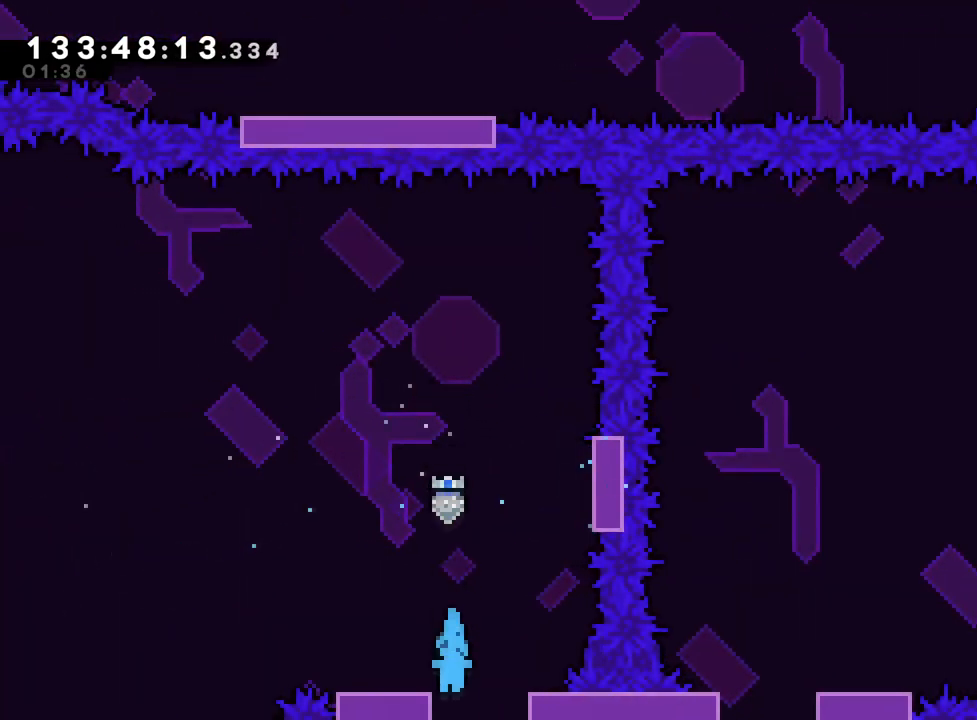
Gameplay with a controller (Nintendo layout); each line is a JSON object with the inputs held at the frame after it. "events" lists button and stick changes between this image and that frame as [ms after this image, input, new state], when the widget could be followed in between. Not read: HOME L3 R3.
{"buttons": ["R1"], "left_stick": "center", "right_stick": "center", "events": [[117, "L1", "down"], [133, "L1", "up"], [367, "X", "down"], [417, "X", "up"], [434, "R1", "down"]]}
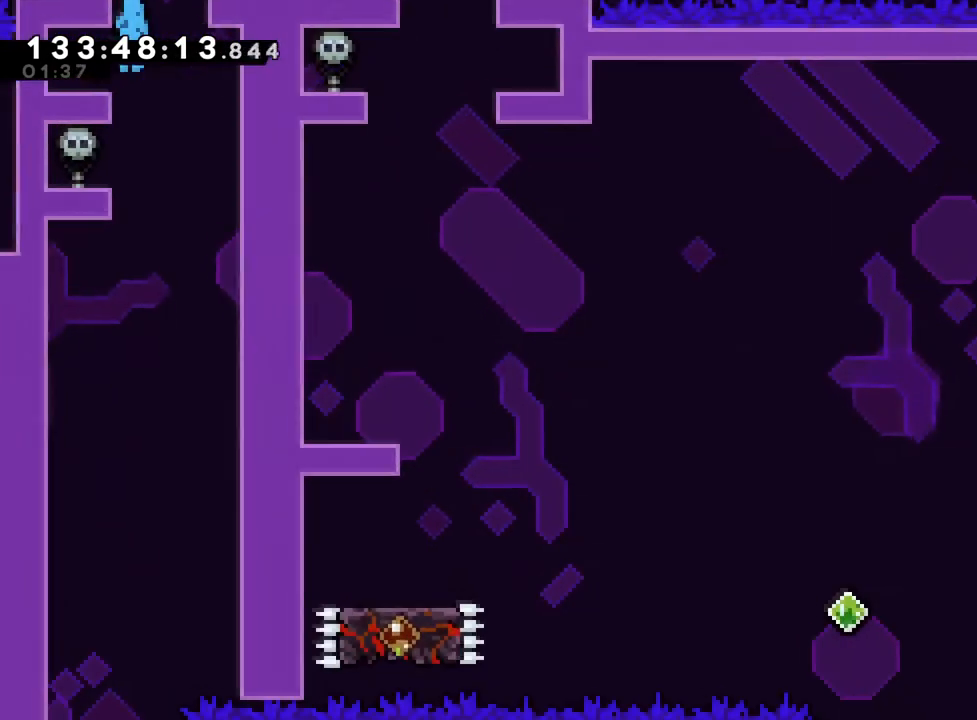
{"buttons": ["R1"], "left_stick": "center", "right_stick": "center", "events": [[284, "left_stick", "up-left"], [384, "left_stick", "center"]]}
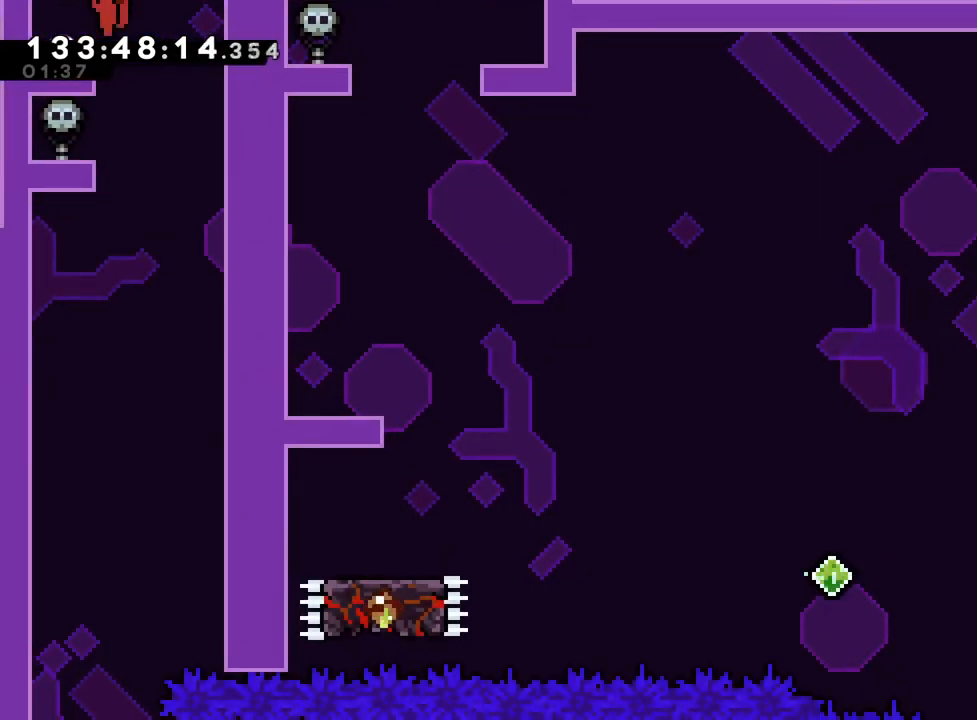
{"buttons": ["B", "R1"], "left_stick": "center", "right_stick": "center", "events": [[467, "B", "down"]]}
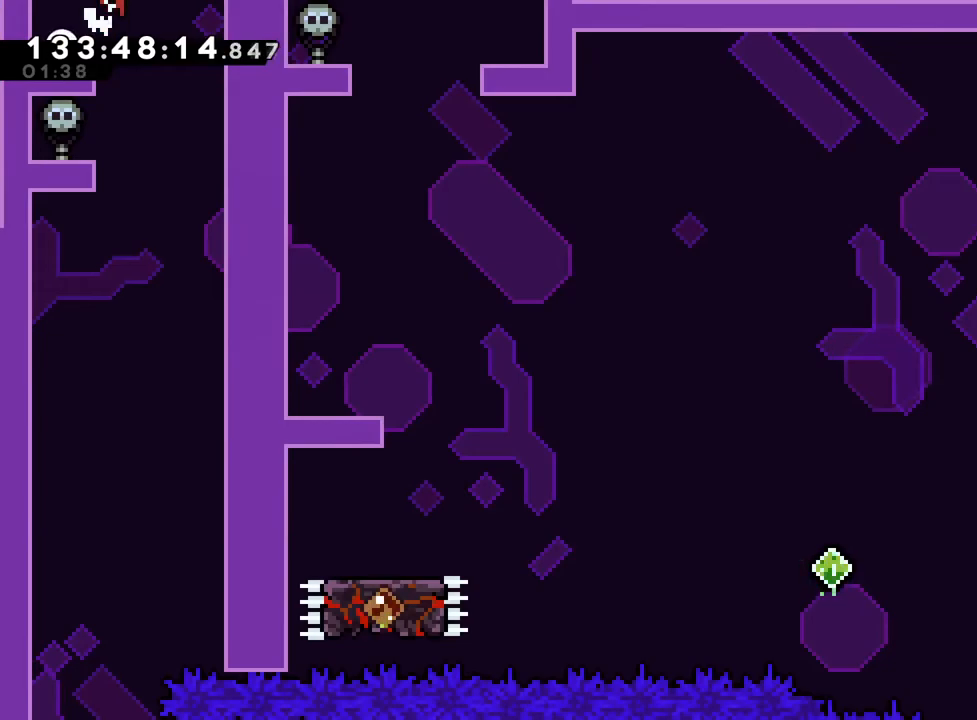
{"buttons": ["B", "R1"], "left_stick": "center", "right_stick": "center", "events": []}
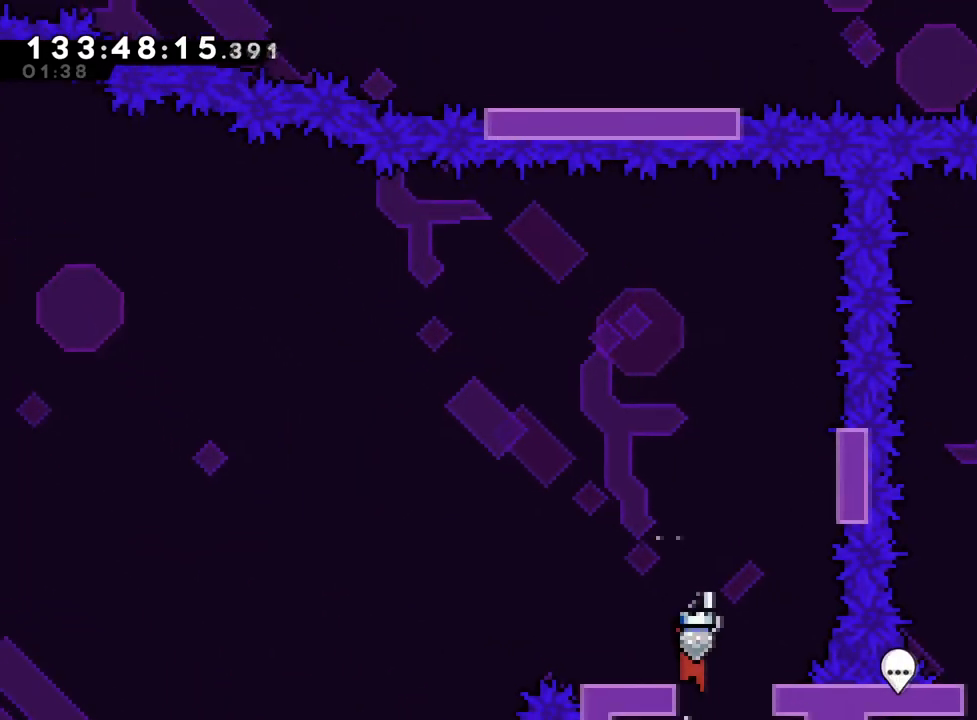
{"buttons": [], "left_stick": "center", "right_stick": "center", "events": [[384, "R1", "up"], [401, "B", "up"]]}
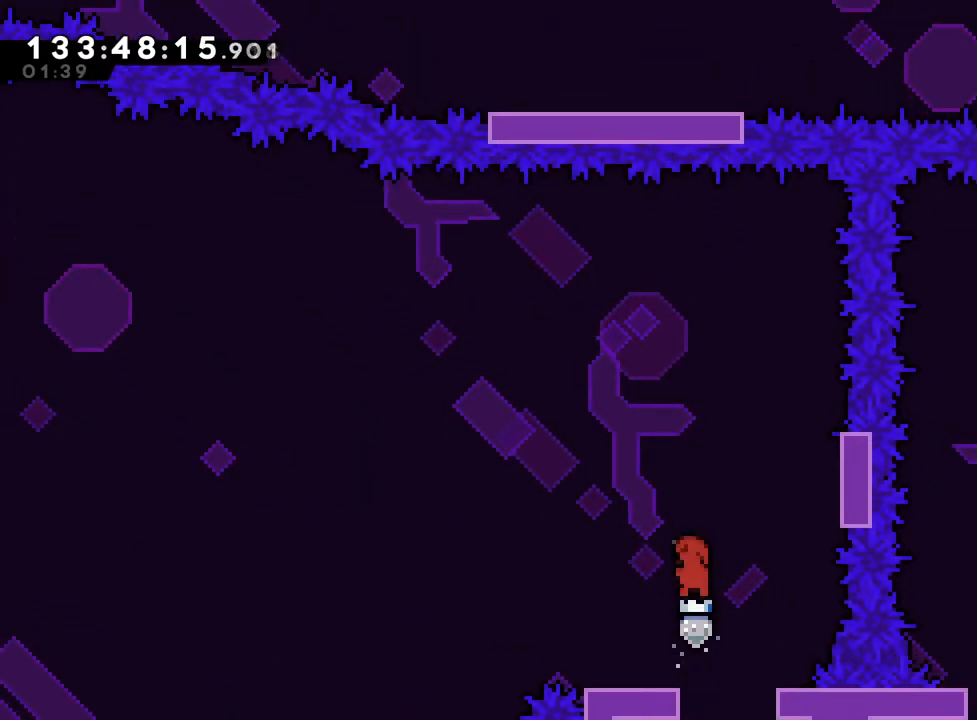
{"buttons": ["B"], "left_stick": "center", "right_stick": "center", "events": [[267, "B", "down"]]}
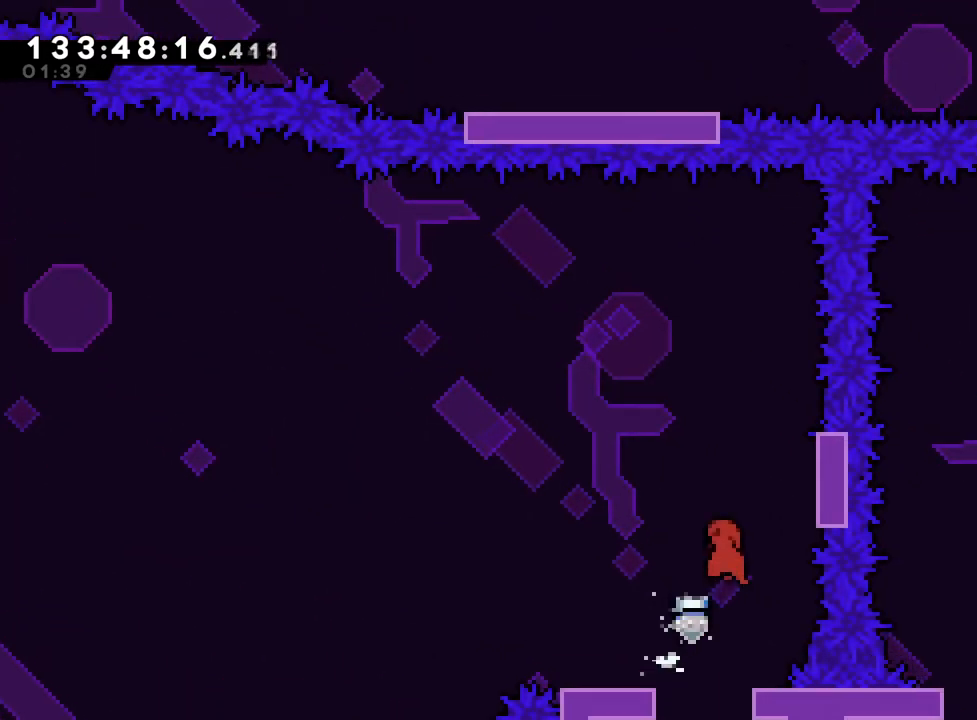
{"buttons": ["R1"], "left_stick": "right", "right_stick": "center", "events": [[50, "R1", "down"], [150, "B", "up"], [434, "left_stick", "right"]]}
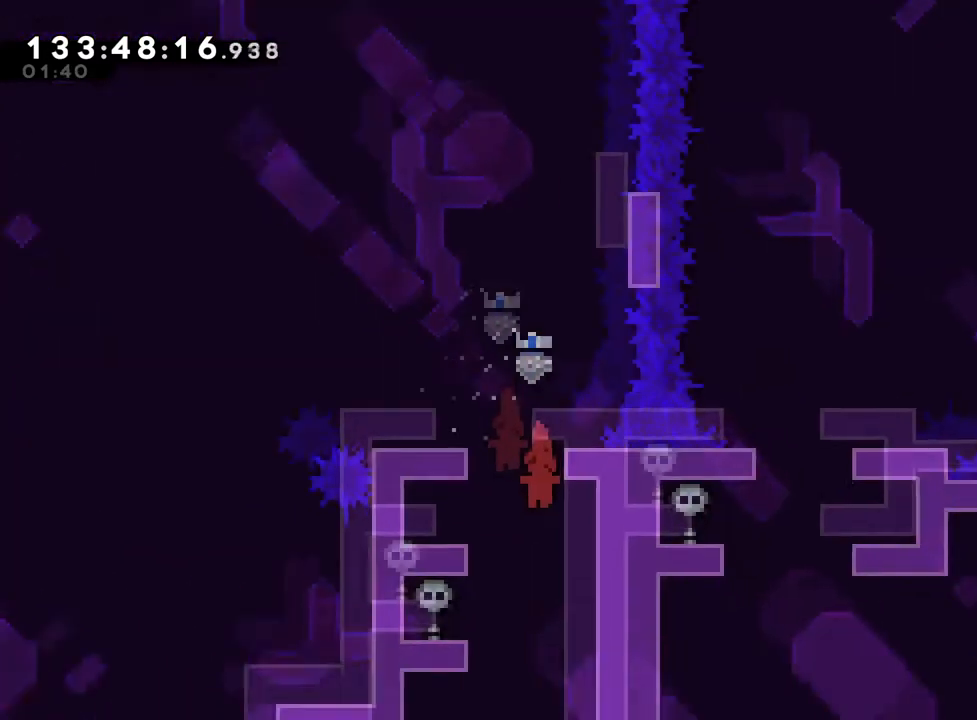
{"buttons": ["R1"], "left_stick": "up", "right_stick": "center", "events": [[83, "left_stick", "center"], [500, "left_stick", "up"]]}
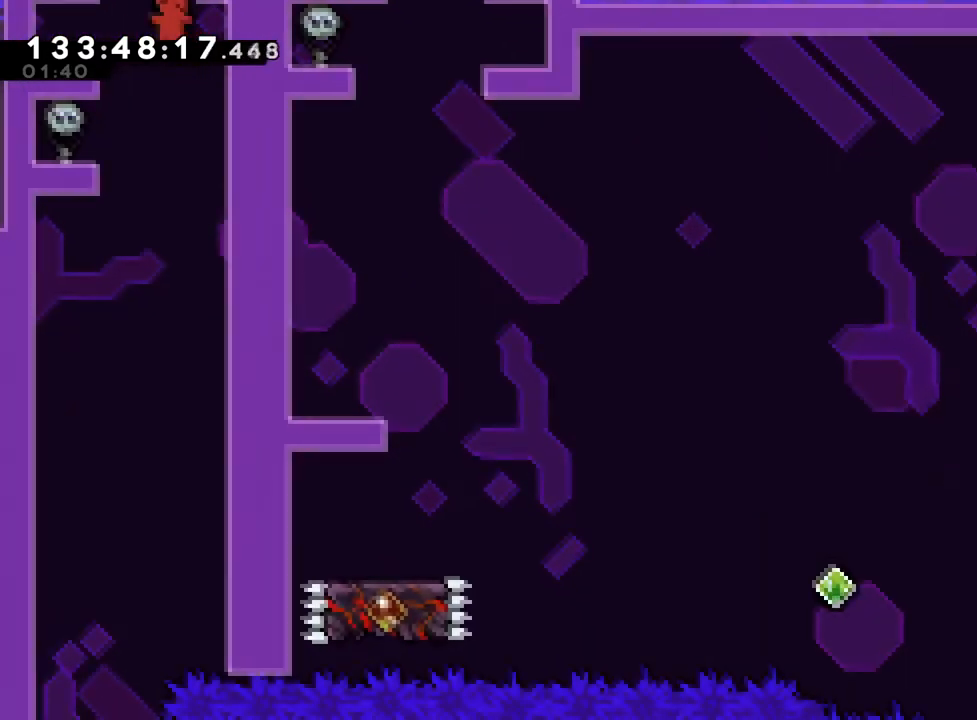
{"buttons": ["R1"], "left_stick": "center", "right_stick": "center", "events": [[200, "Y", "down"], [401, "Y", "up"], [451, "left_stick", "center"]]}
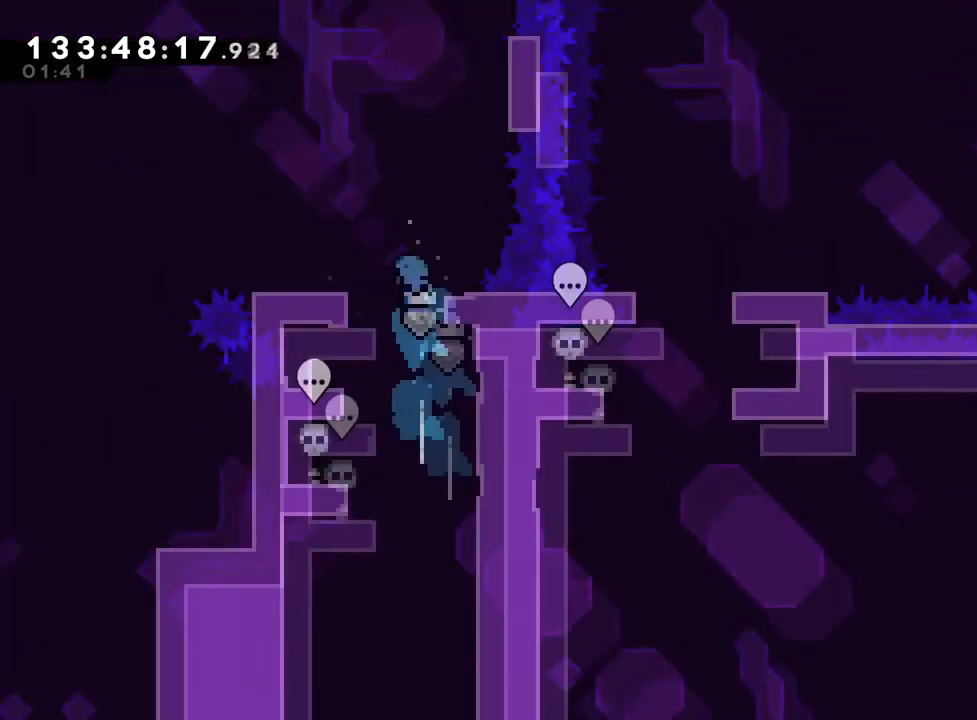
{"buttons": ["R1"], "left_stick": "center", "right_stick": "center", "events": []}
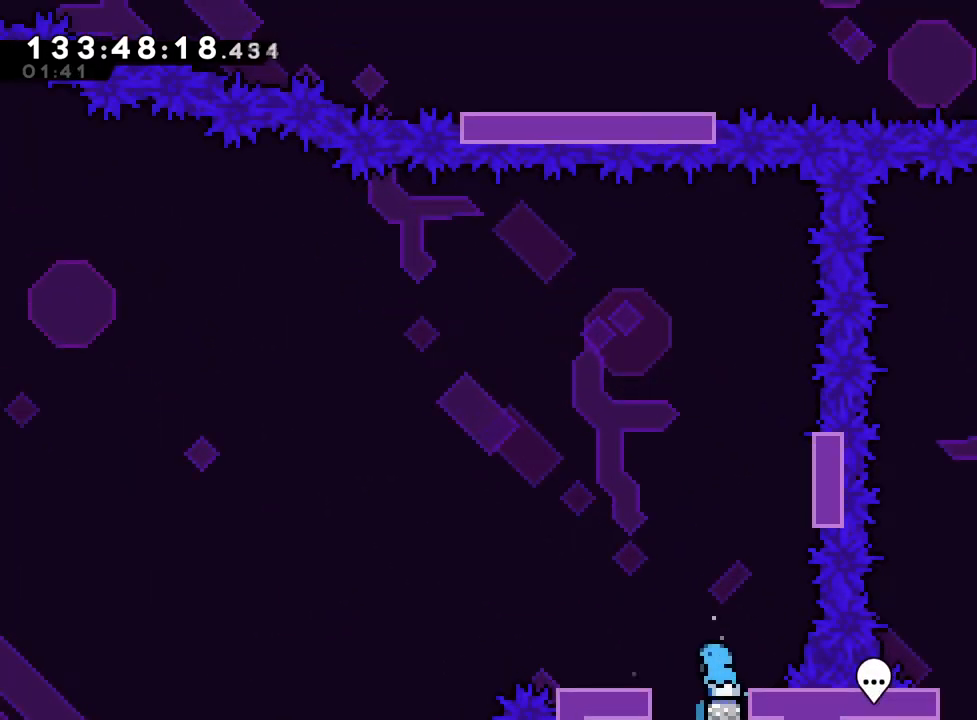
{"buttons": ["R1"], "left_stick": "center", "right_stick": "center", "events": []}
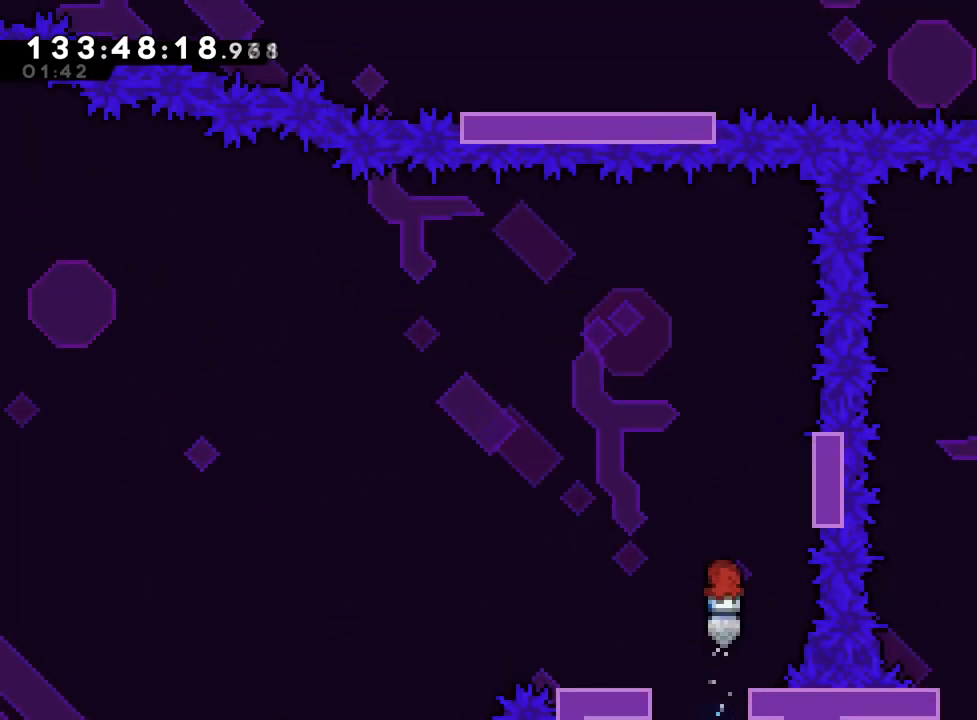
{"buttons": ["R1"], "left_stick": "center", "right_stick": "center", "events": [[100, "left_stick", "right"], [183, "left_stick", "center"]]}
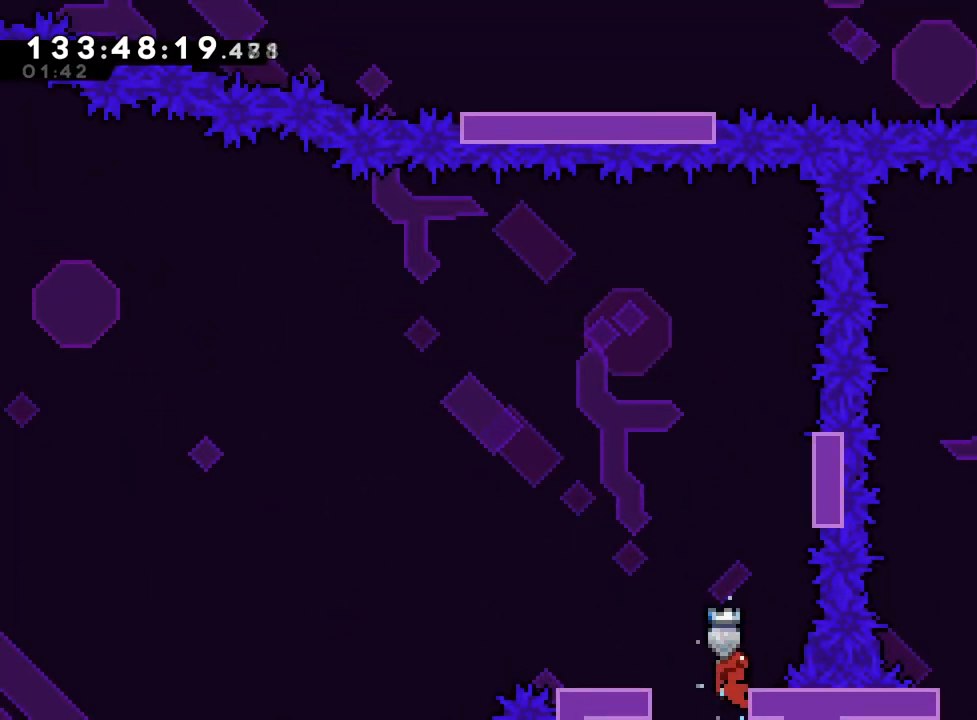
{"buttons": ["L2", "R1"], "left_stick": "center", "right_stick": "center", "events": [[84, "L2", "down"]]}
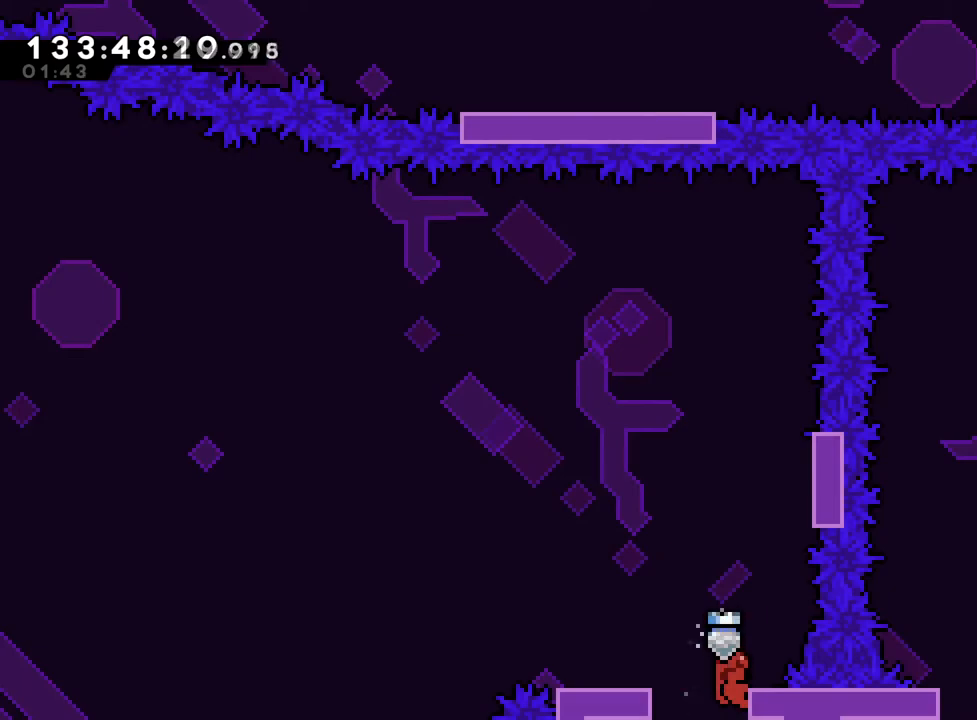
{"buttons": ["B", "L2", "R1"], "left_stick": "center", "right_stick": "center", "events": [[367, "B", "down"]]}
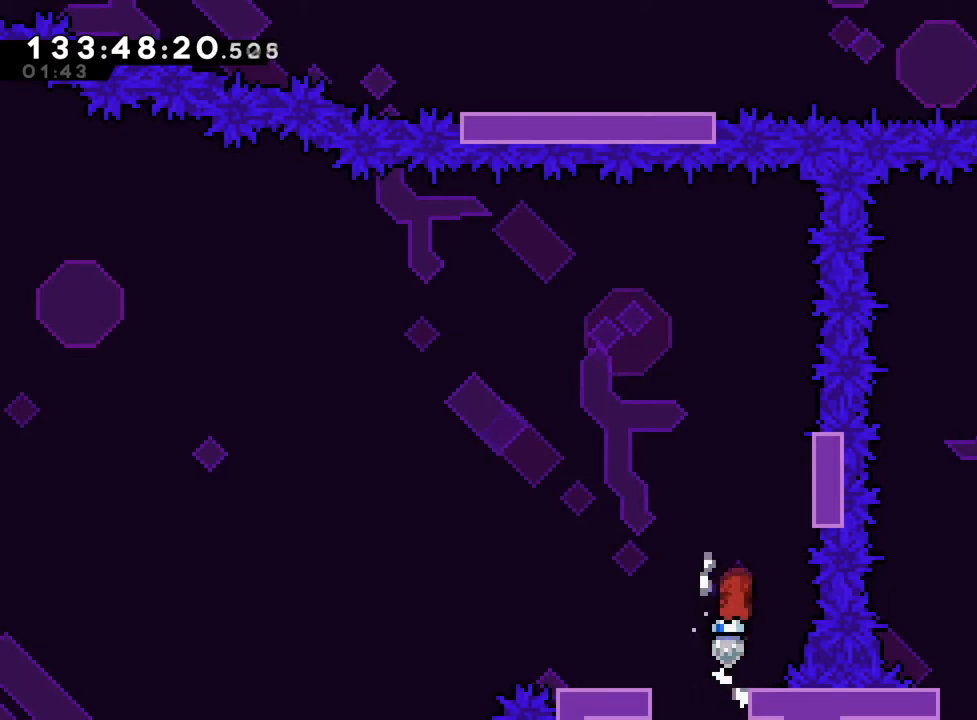
{"buttons": ["L2", "R1"], "left_stick": "center", "right_stick": "center", "events": [[384, "B", "up"]]}
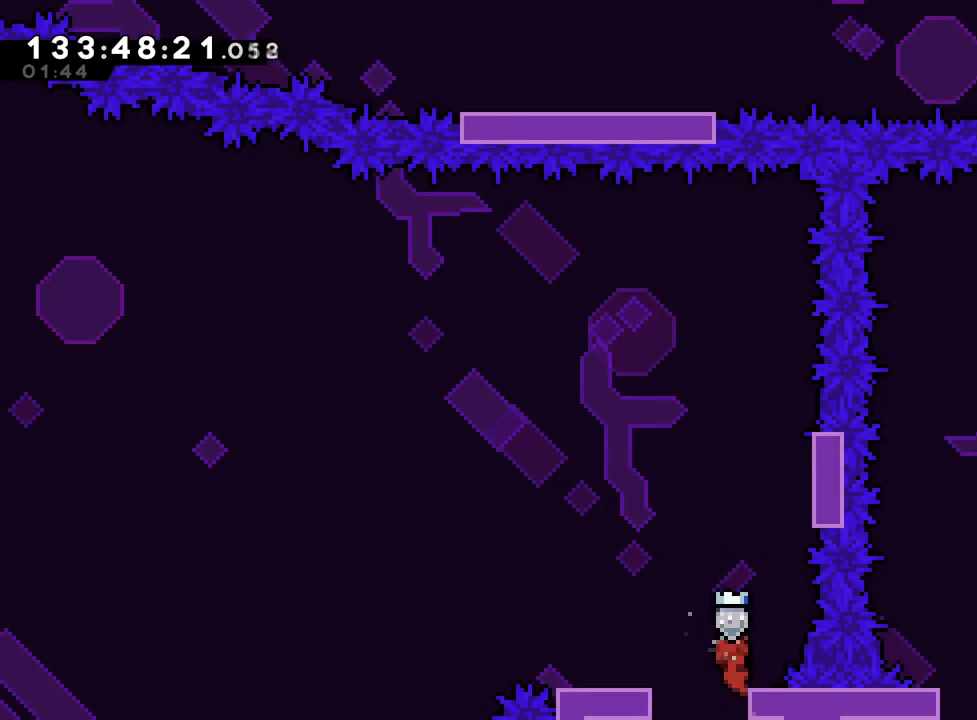
{"buttons": ["B", "L2", "R1"], "left_stick": "center", "right_stick": "center", "events": [[417, "B", "down"]]}
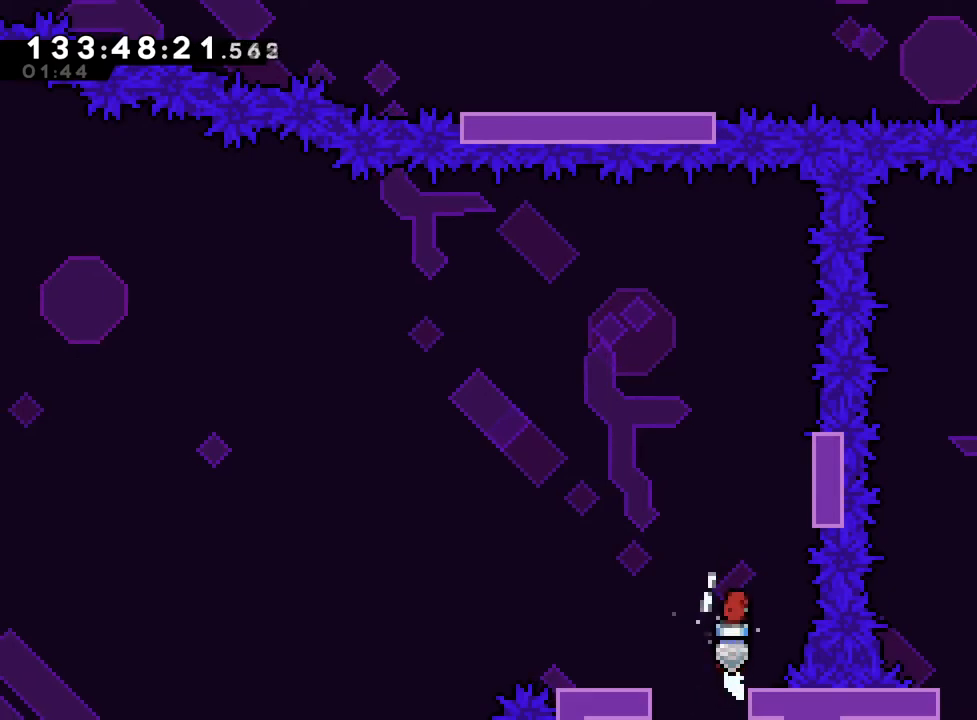
{"buttons": ["L2", "R1"], "left_stick": "center", "right_stick": "center", "events": [[401, "B", "up"]]}
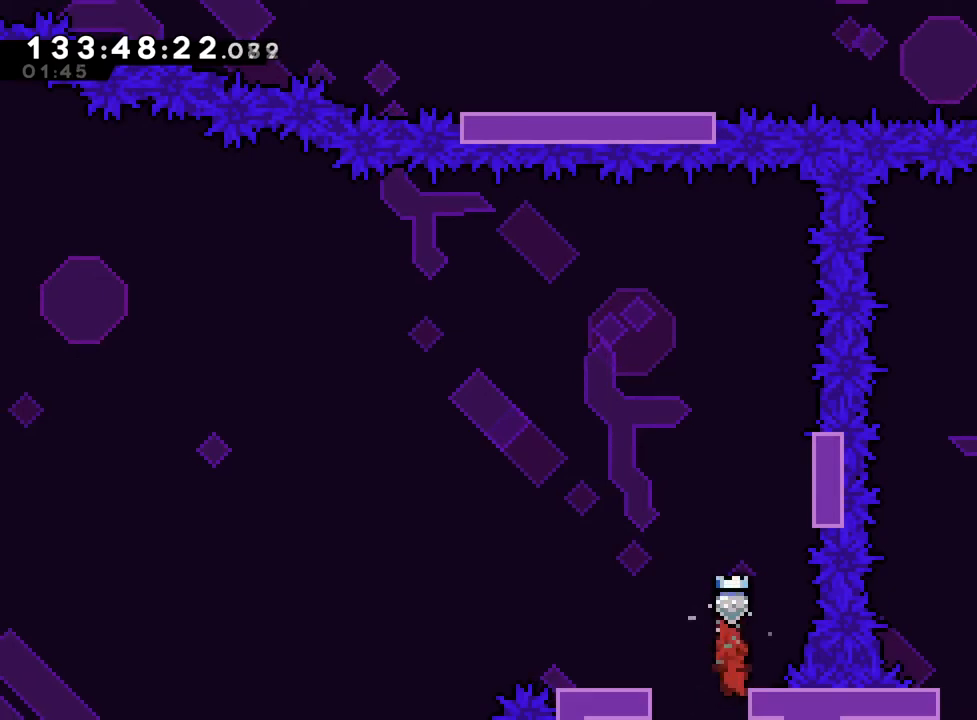
{"buttons": ["B", "L2", "R1"], "left_stick": "center", "right_stick": "center", "events": [[333, "B", "down"]]}
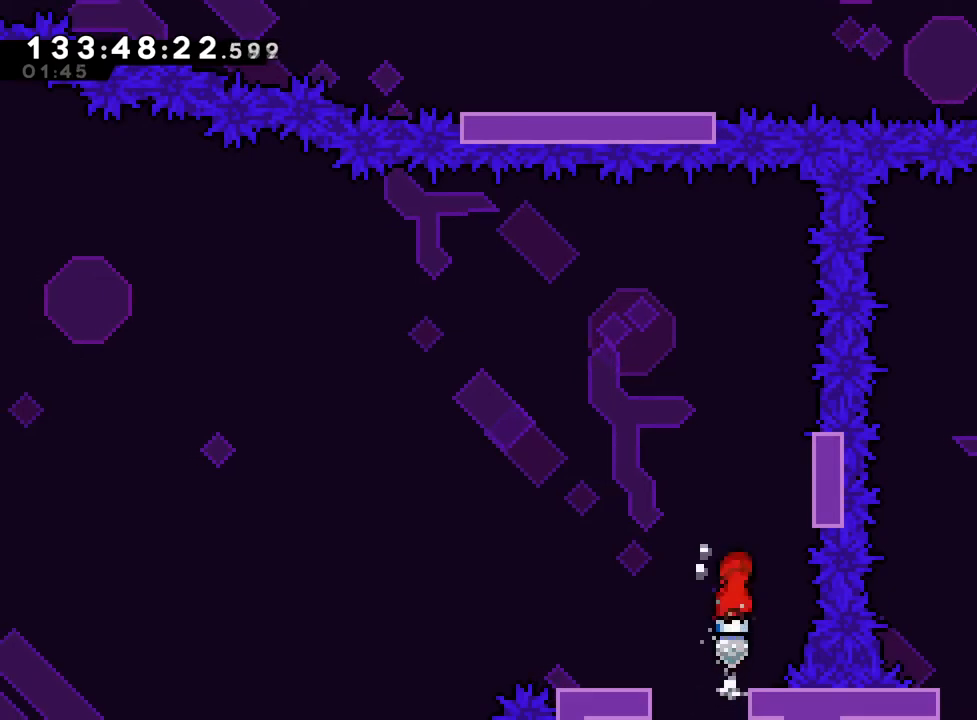
{"buttons": ["B", "Y", "L2", "R1"], "left_stick": "center", "right_stick": "center", "events": [[167, "Y", "down"]]}
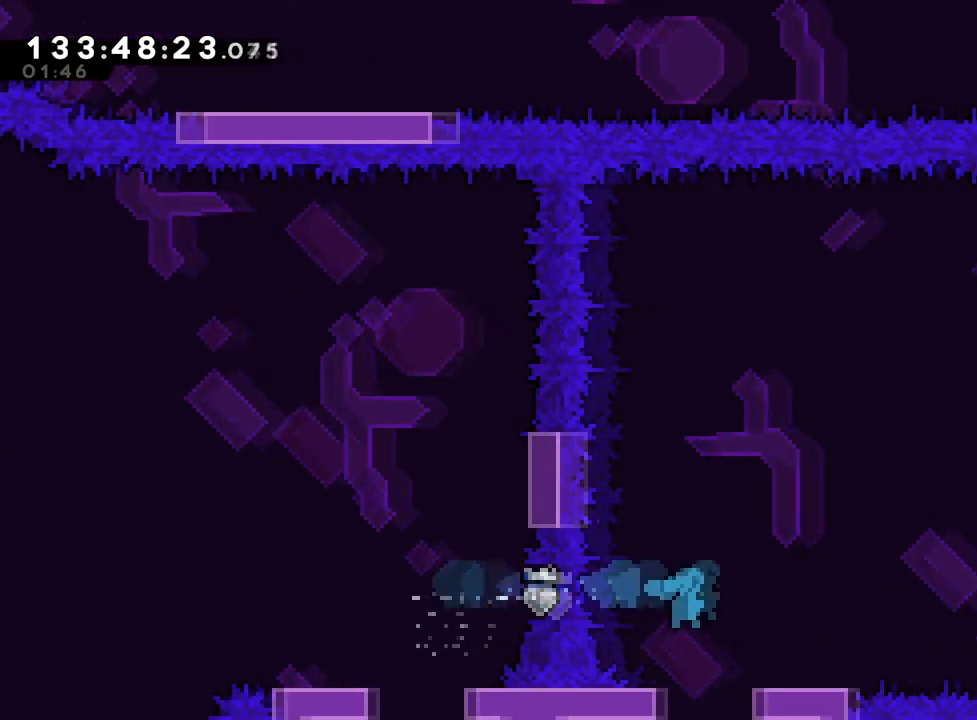
{"buttons": [], "left_stick": "center", "right_stick": "center", "events": [[83, "Y", "up"], [133, "B", "up"], [200, "L2", "up"], [217, "R1", "up"], [450, "X", "down"], [500, "X", "up"]]}
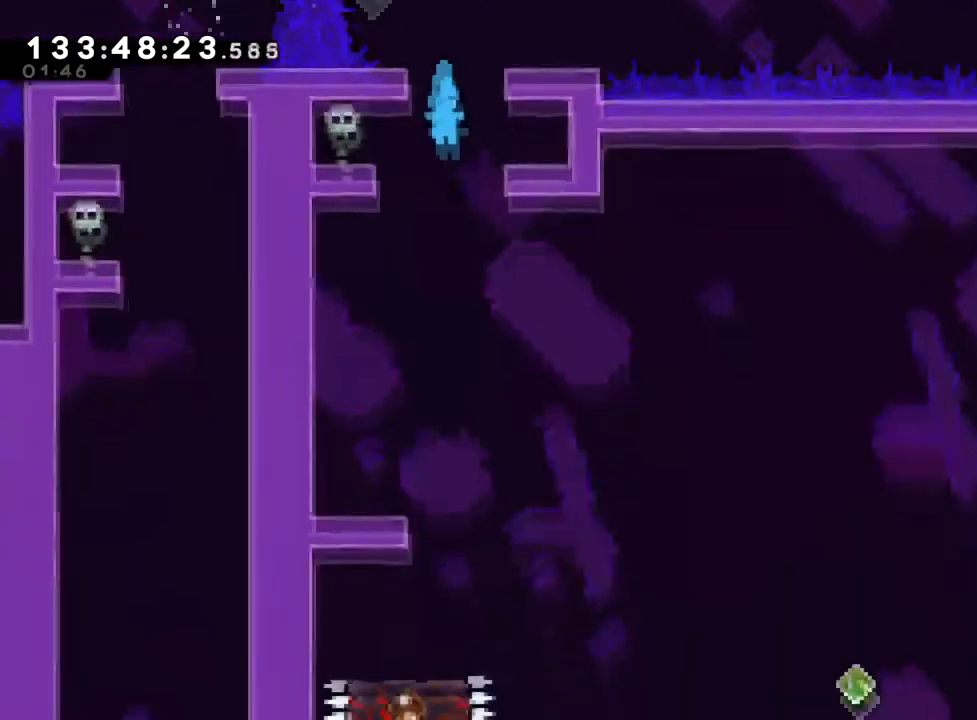
{"buttons": [], "left_stick": "up-left", "right_stick": "center", "events": [[501, "left_stick", "up-left"]]}
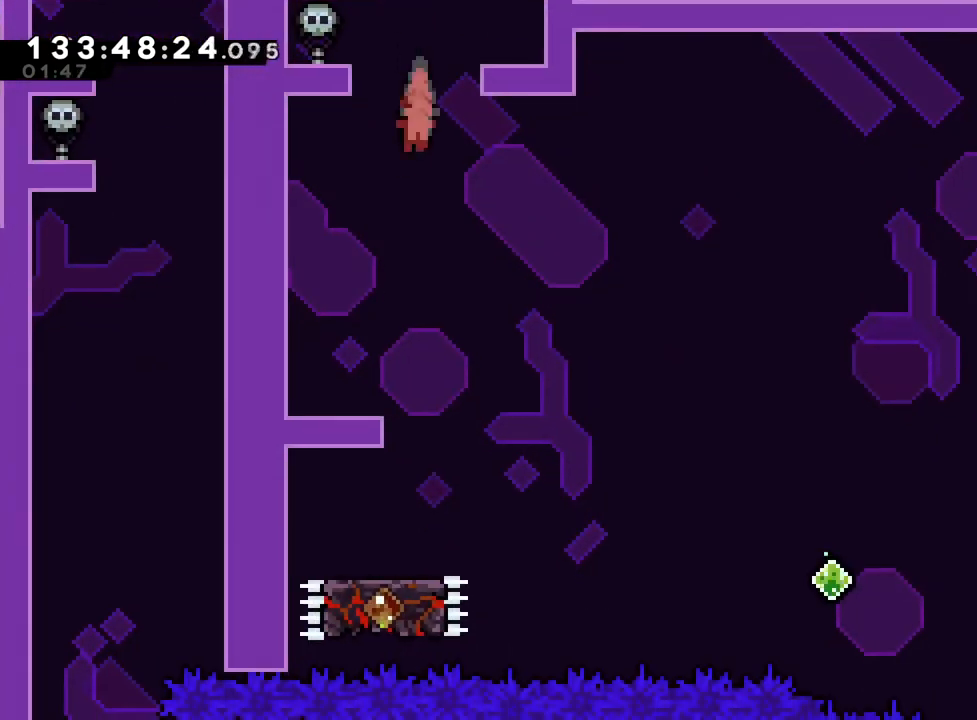
{"buttons": [], "left_stick": "center", "right_stick": "center", "events": [[133, "left_stick", "center"]]}
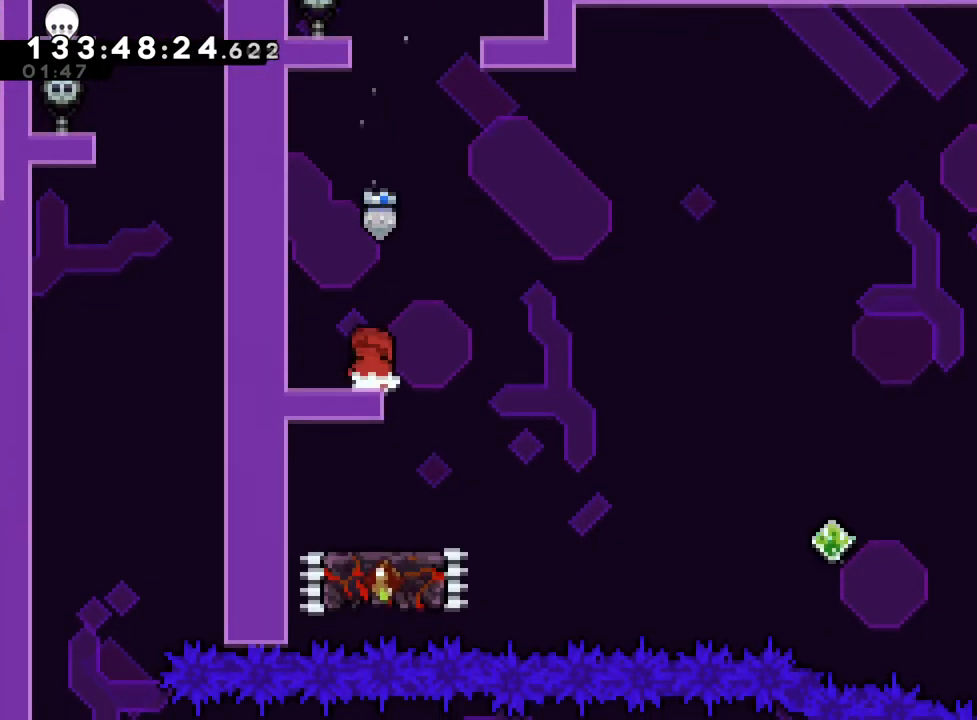
{"buttons": [], "left_stick": "center", "right_stick": "center", "events": []}
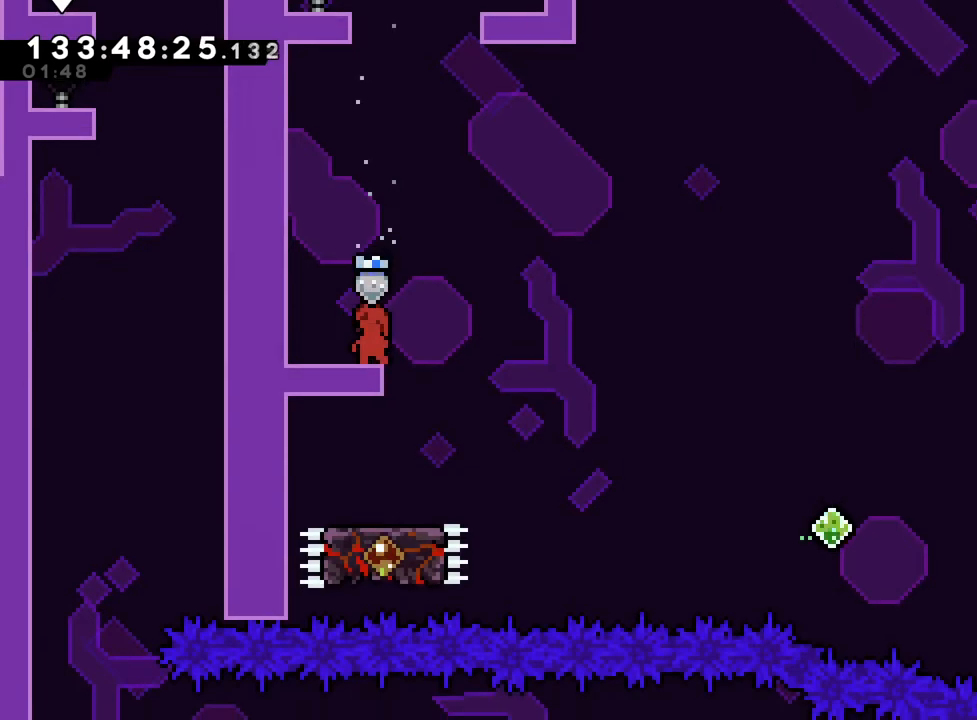
{"buttons": [], "left_stick": "center", "right_stick": "center", "events": []}
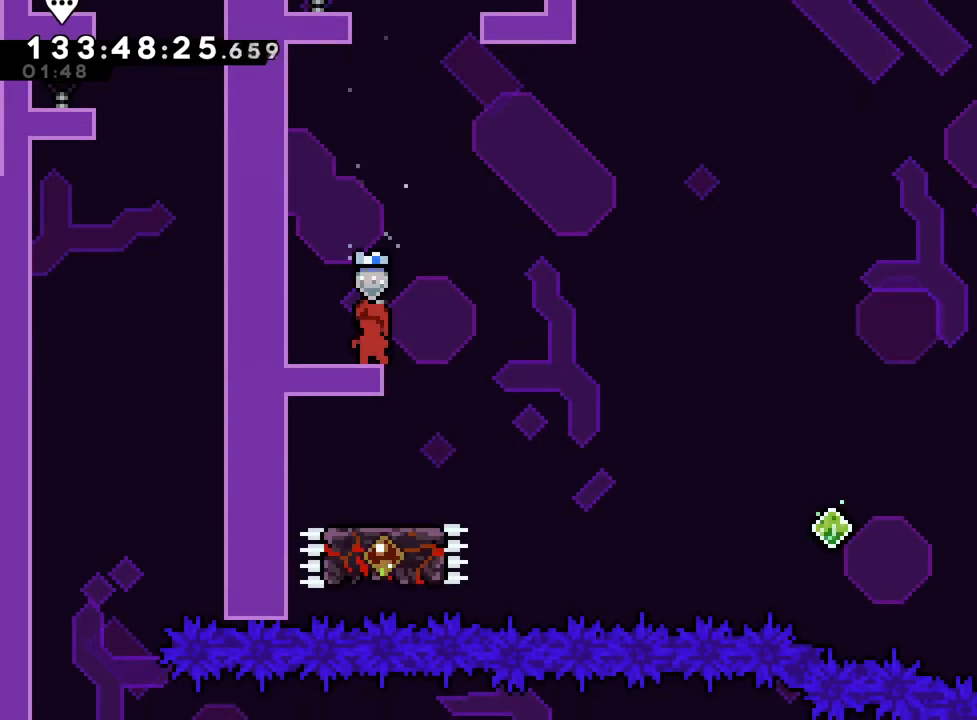
{"buttons": [], "left_stick": "center", "right_stick": "center", "events": []}
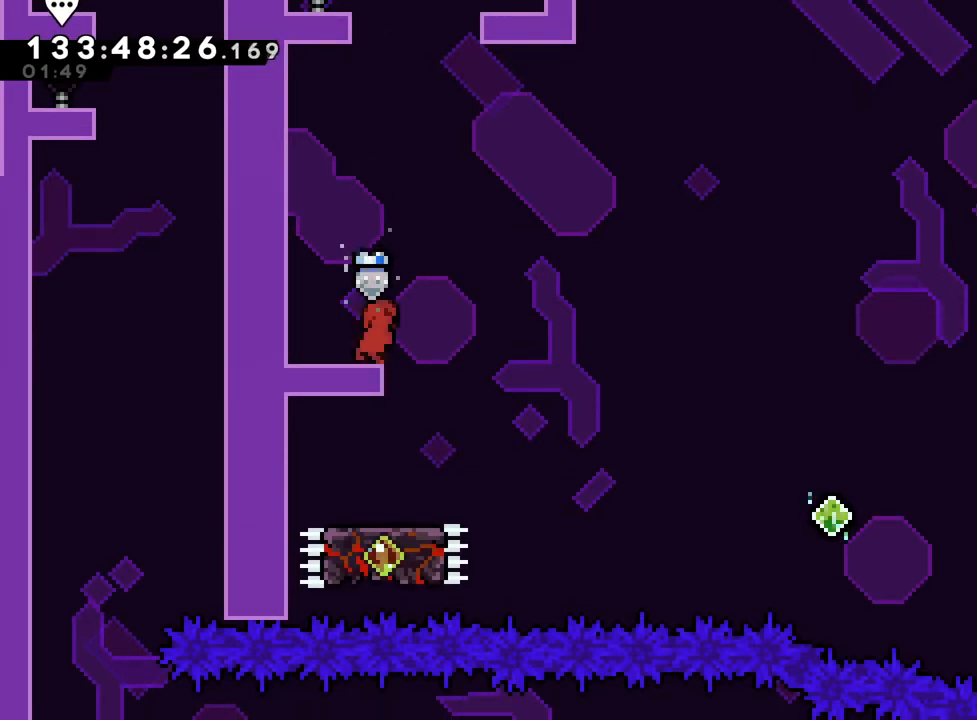
{"buttons": ["R1"], "left_stick": "up-left", "right_stick": "center", "events": [[16, "left_stick", "right"], [66, "B", "down"], [150, "left_stick", "center"], [217, "B", "up"], [383, "left_stick", "up-left"], [483, "R1", "down"]]}
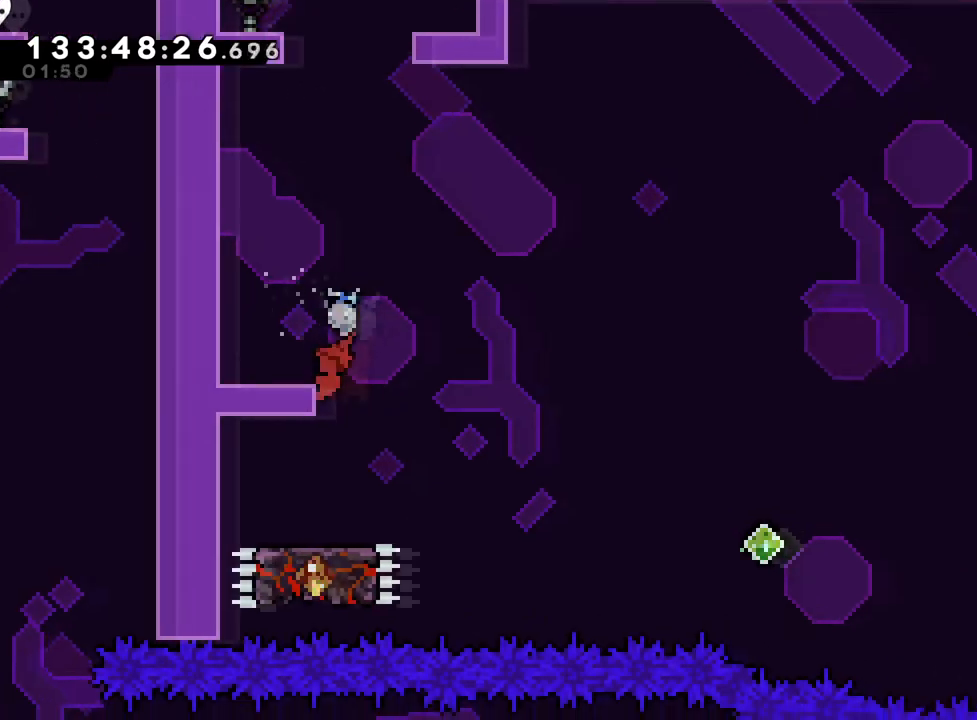
{"buttons": ["R1"], "left_stick": "center", "right_stick": "center", "events": [[150, "left_stick", "center"]]}
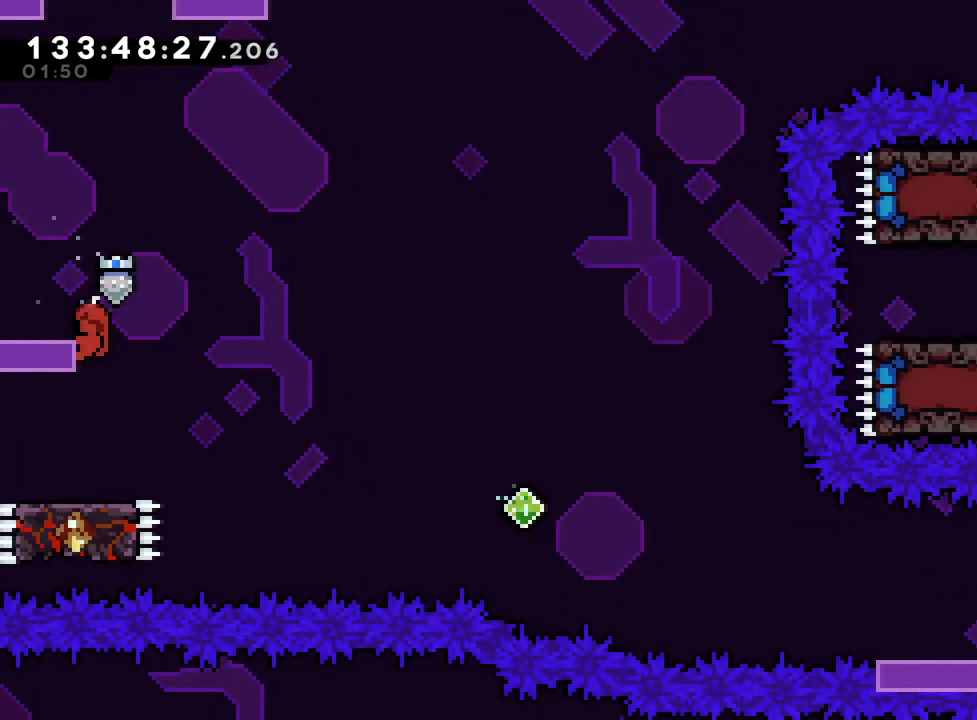
{"buttons": [], "left_stick": "center", "right_stick": "center", "events": [[233, "B", "down"], [233, "left_stick", "up-left"], [383, "B", "up"], [383, "R1", "up"], [467, "left_stick", "center"]]}